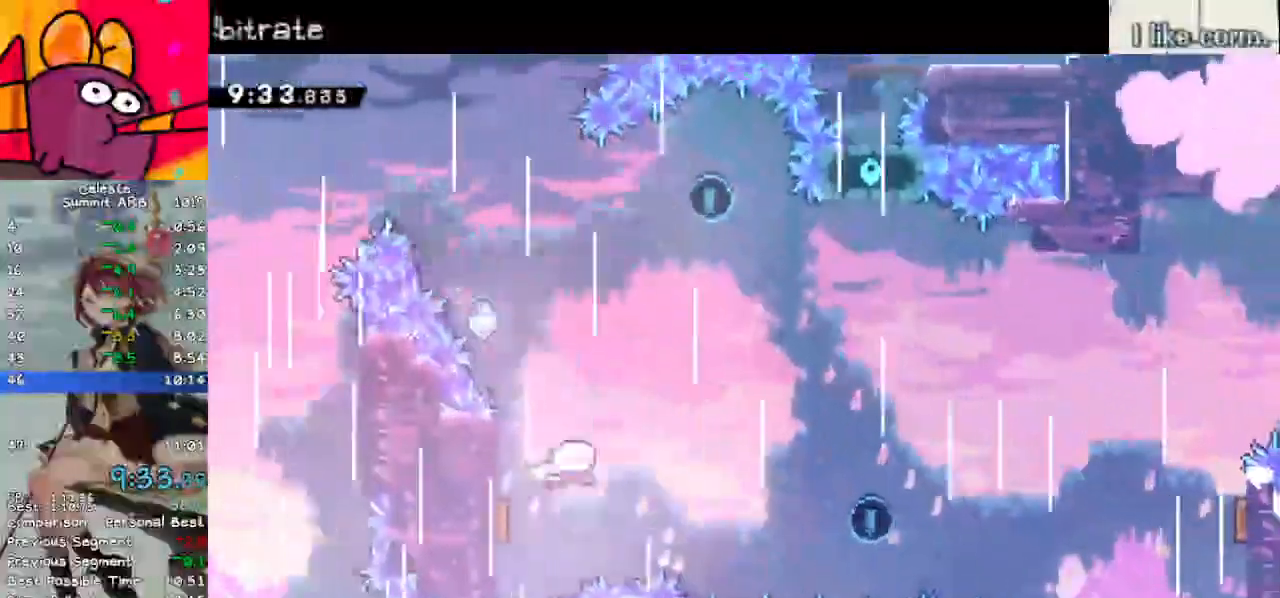
Gameplay with keyboard; each line is a JSON object with the keys held at the frame after it. "events" lists presses ("down") and releases ("up") of "dash", "demo", "down", "grab", "jump", "left", "menu", "return", "right", "space" and "up" between this image and that frame as [ms after this image, input, new state], when the widget could be followed in between. No other keys are recorded. Mouse input is not recorded. Key names are as the overlay labels them; some are game actions (e.g. jump) rather than physical keys.
{"keys": ["right"], "events": [[67, "up", "down"], [100, "left", "up"], [150, "dash", "down"], [333, "dash", "up"], [333, "right", "down"], [383, "up", "up"]]}
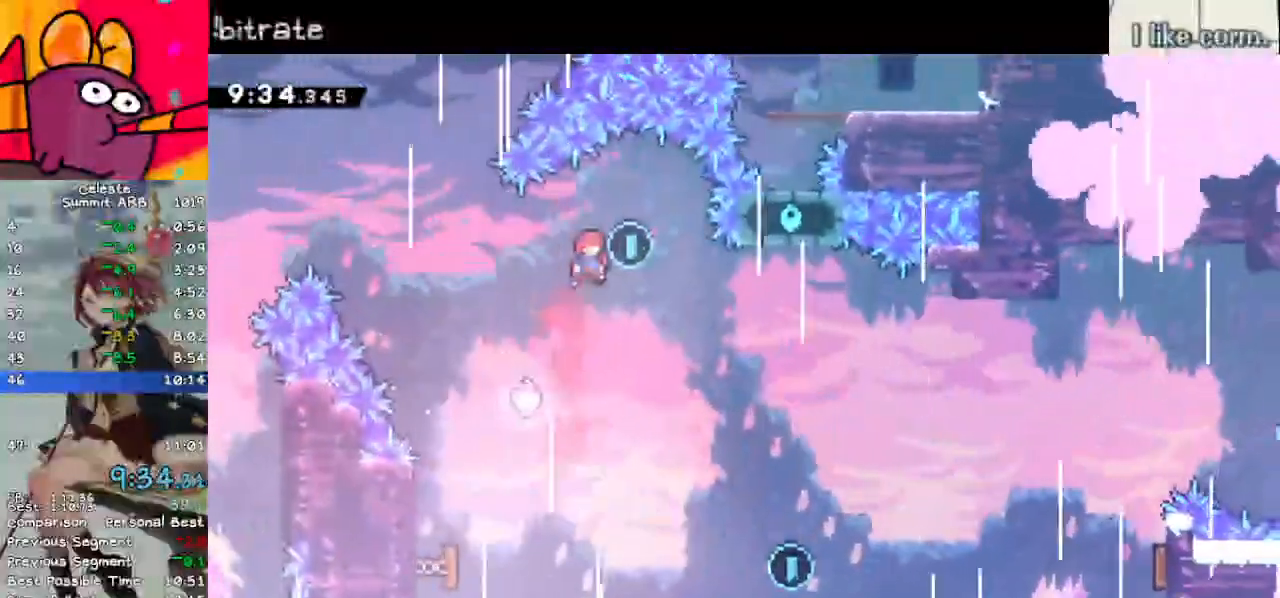
{"keys": ["down", "right"], "events": [[350, "down", "down"]]}
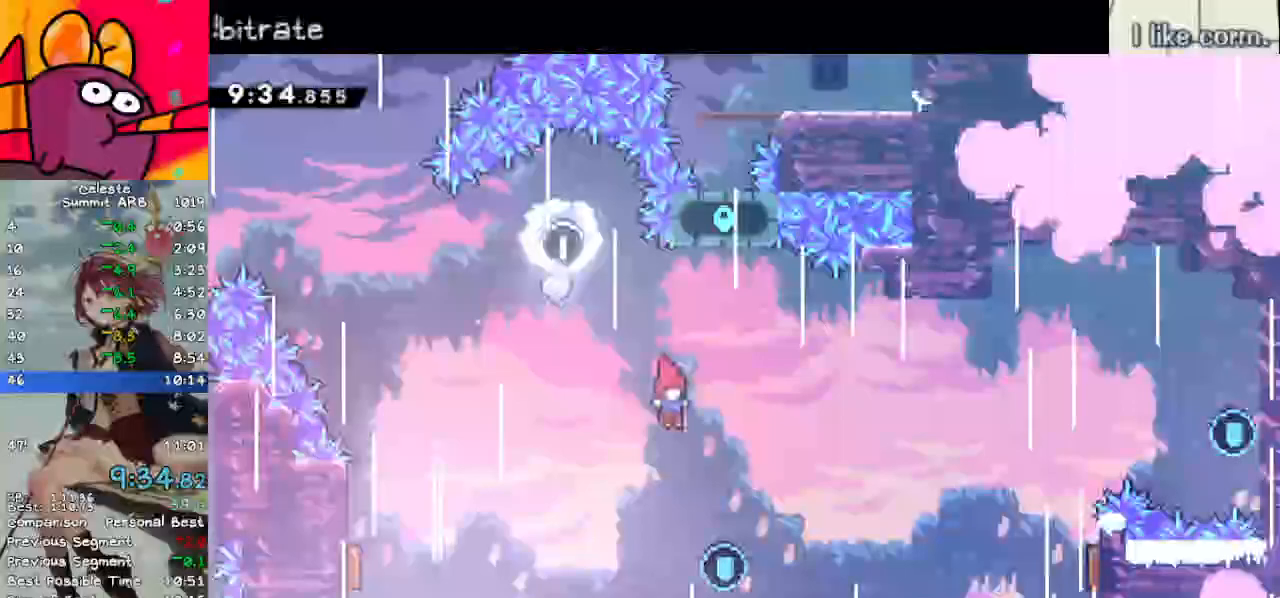
{"keys": ["dash", "right", "up"], "events": [[100, "down", "up"], [233, "dash", "down"], [233, "up", "down"]]}
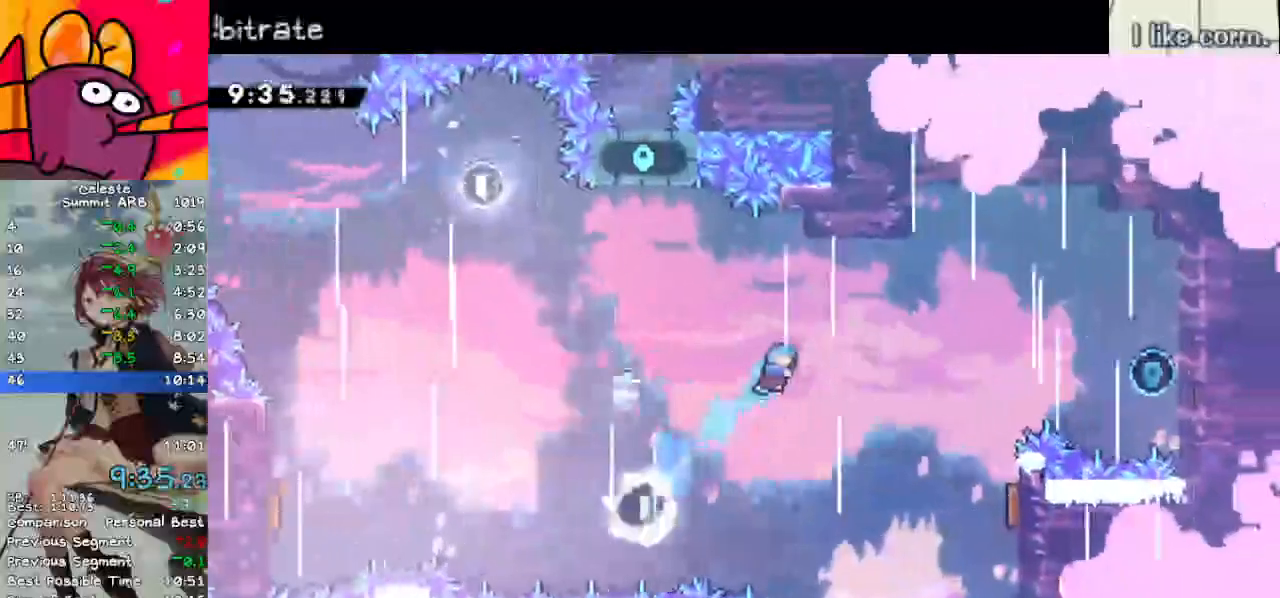
{"keys": ["right", "up"], "events": [[17, "dash", "up"]]}
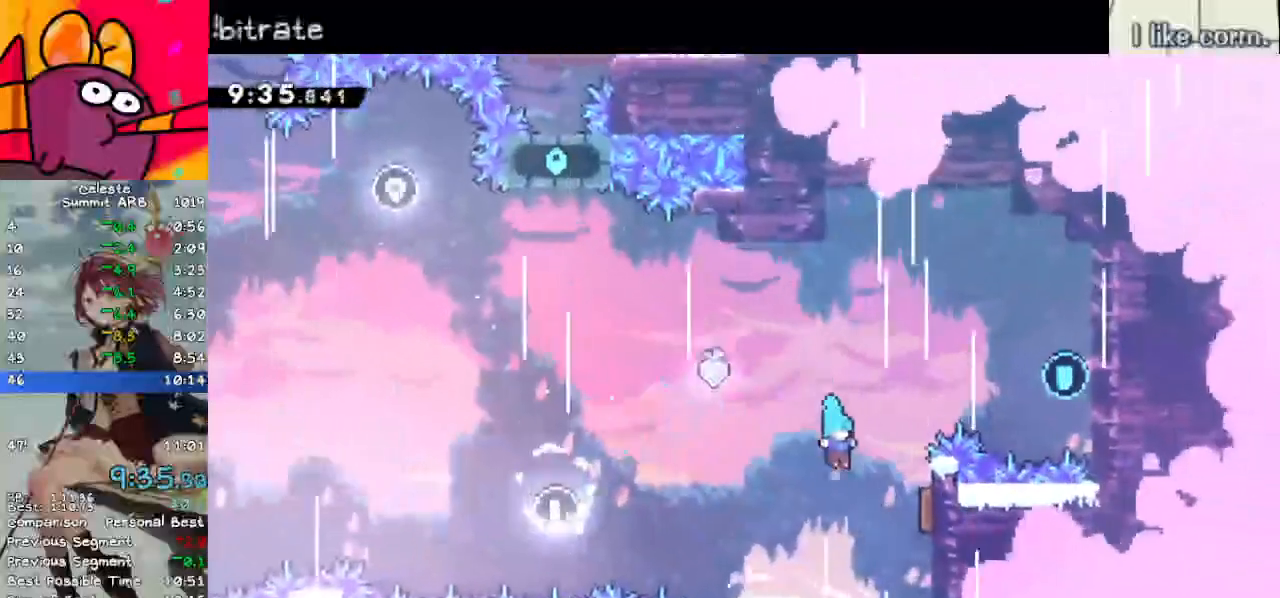
{"keys": ["dash", "right"], "events": [[267, "dash", "down"], [450, "dash", "up"], [450, "up", "up"], [500, "dash", "down"]]}
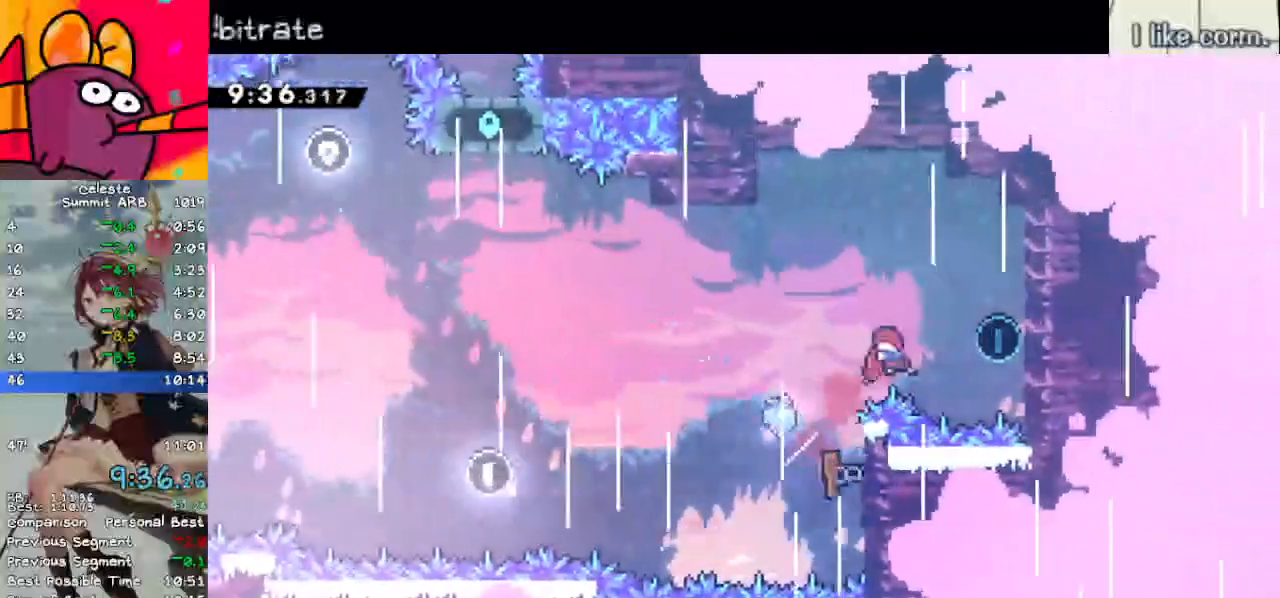
{"keys": ["left"], "events": [[150, "dash", "up"], [283, "jump", "down"], [283, "left", "down"], [283, "right", "up"], [317, "jump", "up"]]}
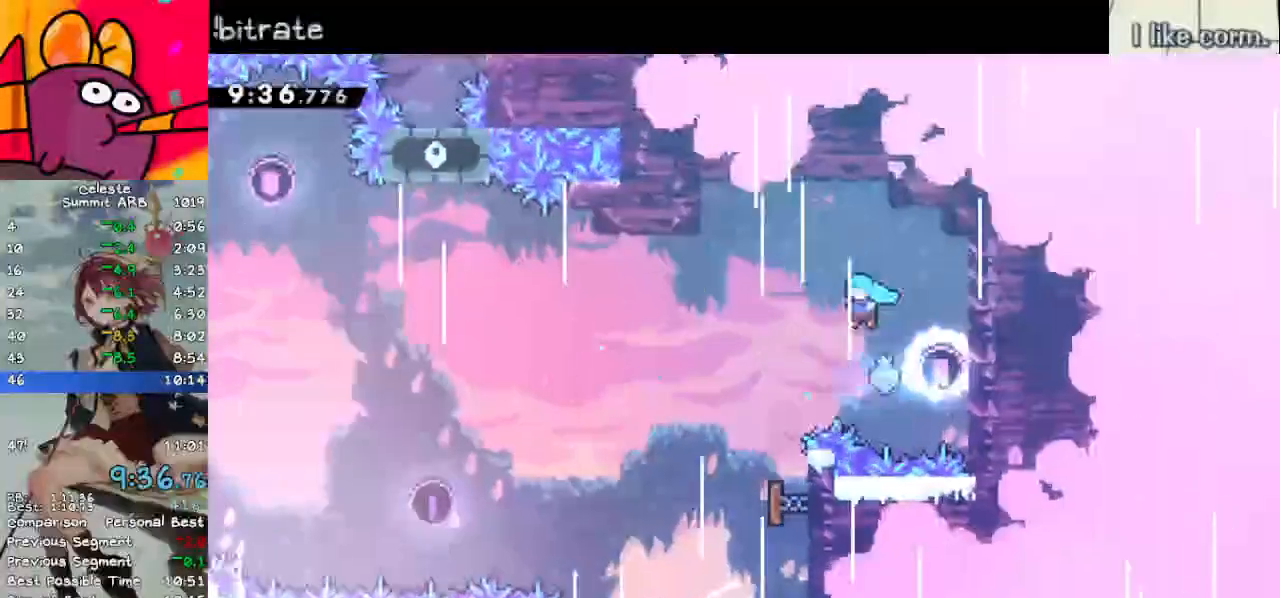
{"keys": ["left", "right"], "events": [[300, "left", "up"], [300, "right", "down"], [483, "left", "down"]]}
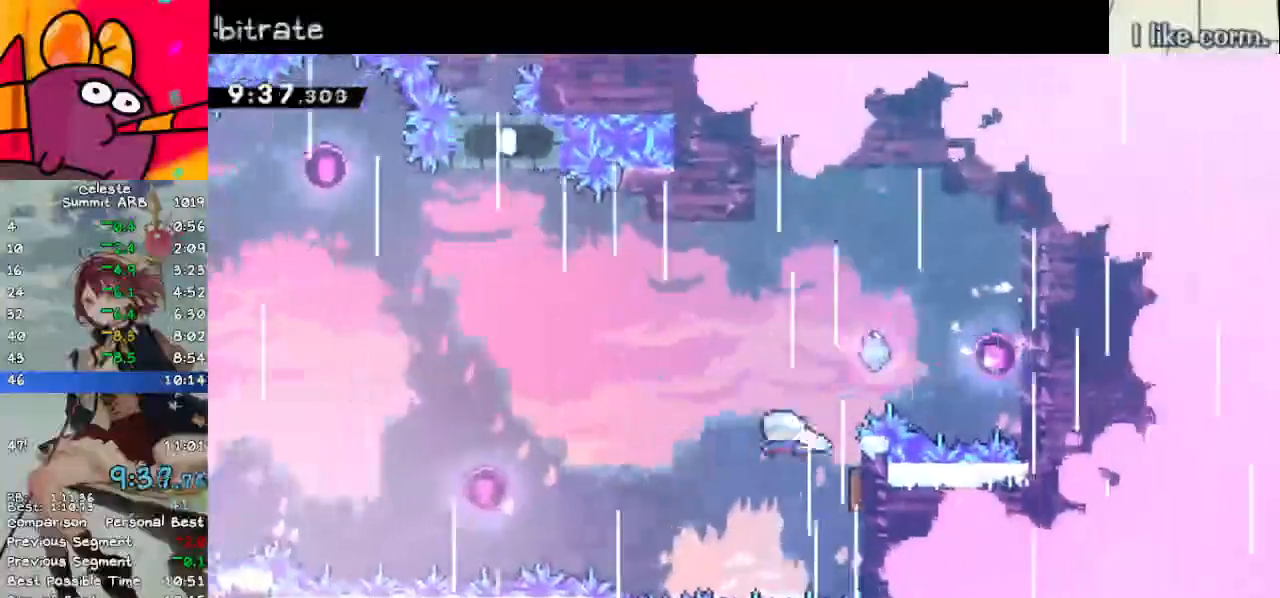
{"keys": ["dash", "left", "up"], "events": [[33, "right", "up"], [217, "up", "down"], [367, "dash", "down"]]}
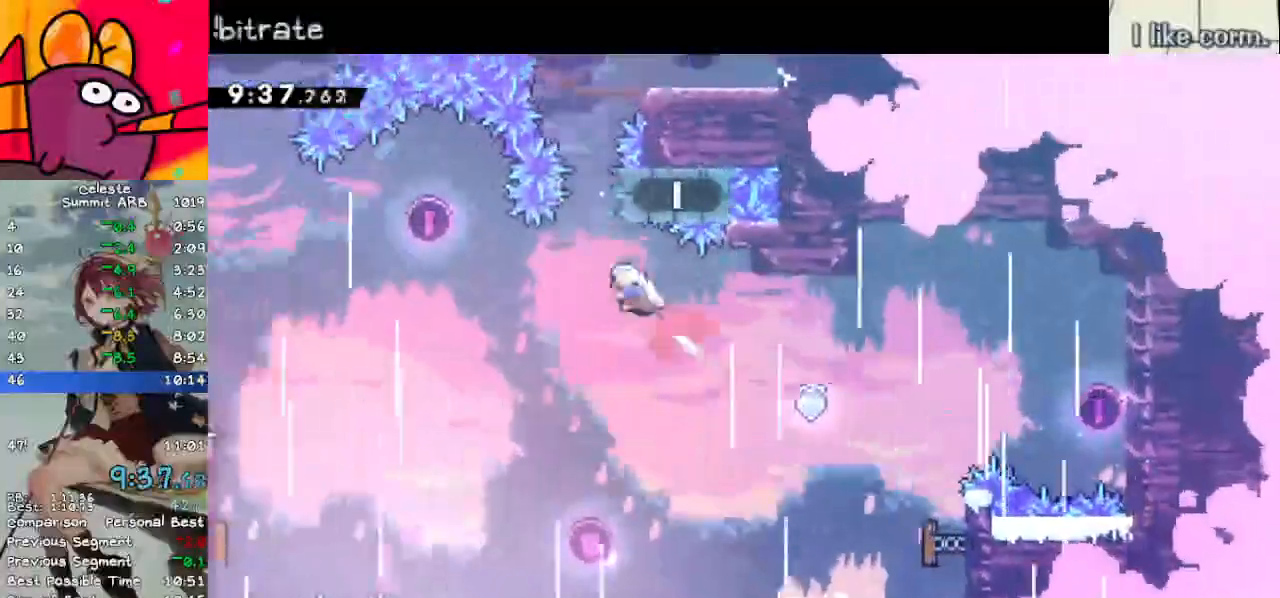
{"keys": ["right"], "events": [[50, "dash", "up"], [133, "dash", "down"], [133, "left", "up"], [333, "dash", "up"], [333, "right", "down"], [383, "up", "up"]]}
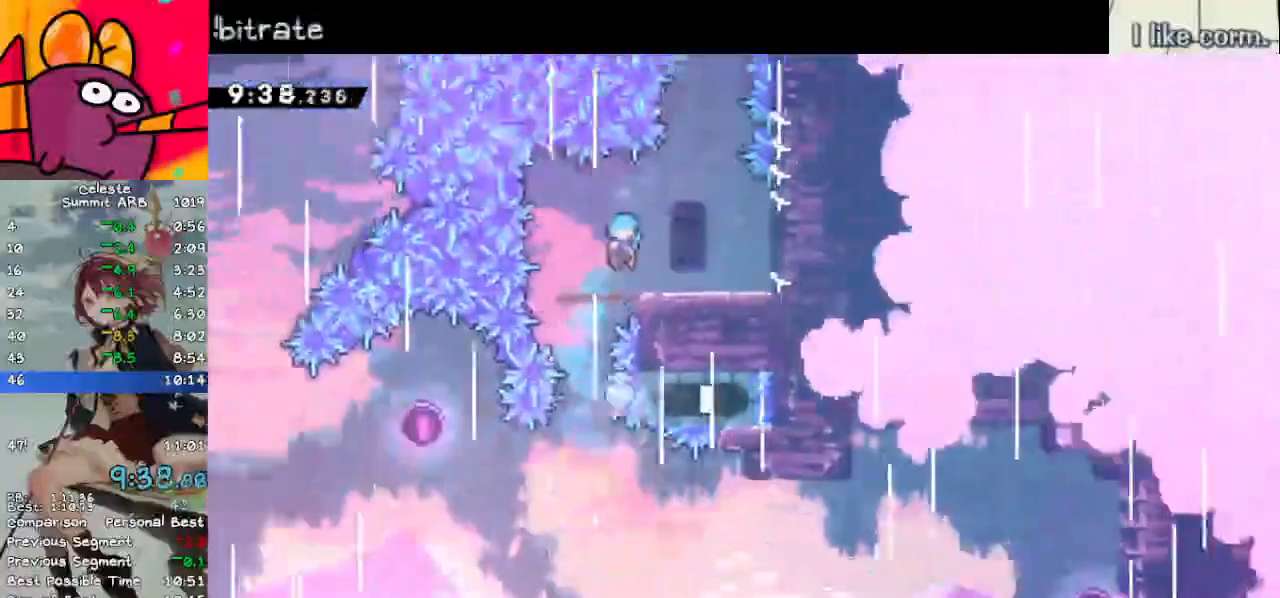
{"keys": ["dash", "jump", "up"], "events": [[250, "right", "up"], [250, "up", "down"], [300, "jump", "down"], [483, "dash", "down"]]}
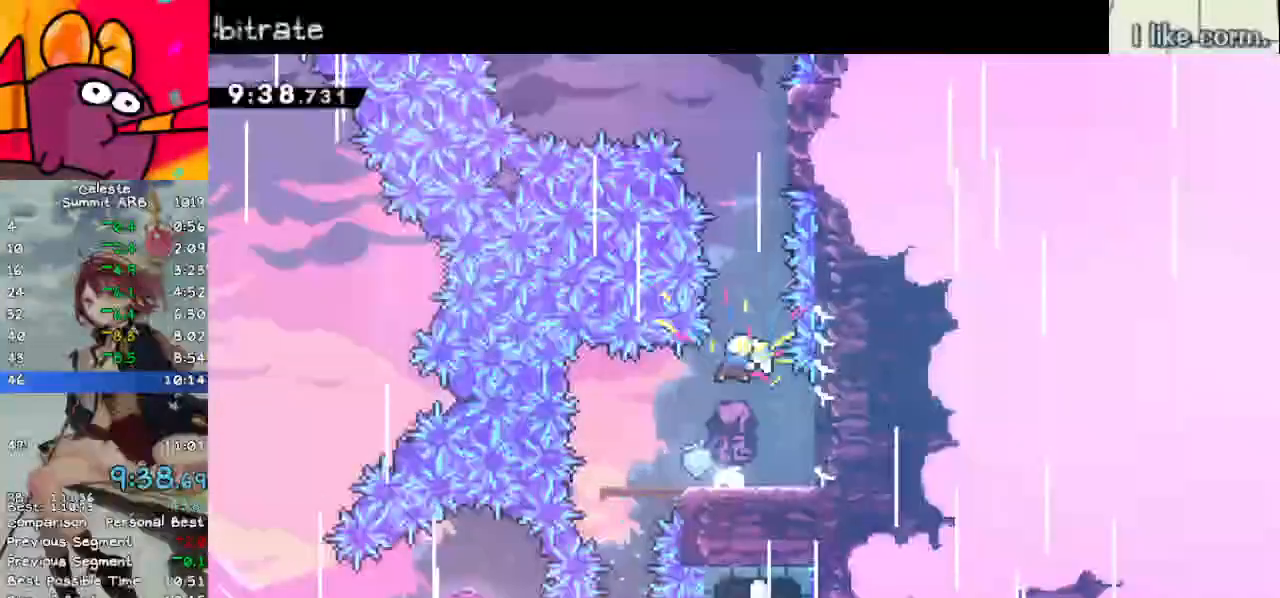
{"keys": ["jump", "left"], "events": [[33, "jump", "up"], [217, "dash", "up"], [217, "right", "down"], [317, "up", "up"], [400, "left", "down"], [450, "jump", "down"], [450, "right", "up"]]}
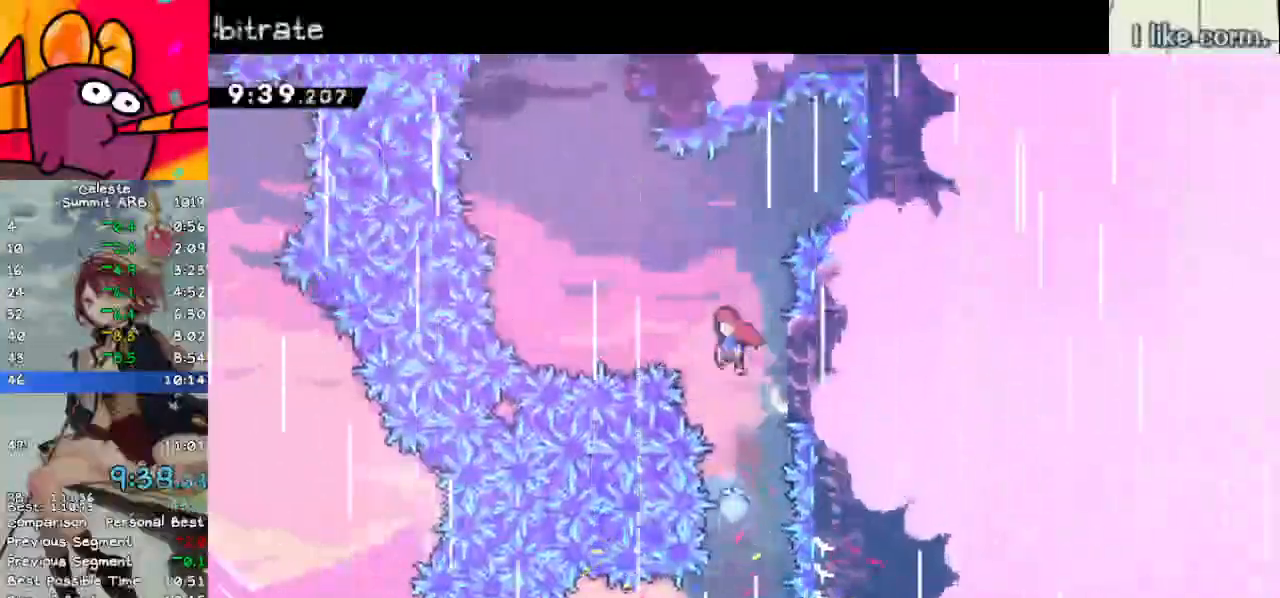
{"keys": ["dash", "up"], "events": [[333, "up", "down"], [383, "dash", "down"], [383, "jump", "up"], [383, "left", "up"]]}
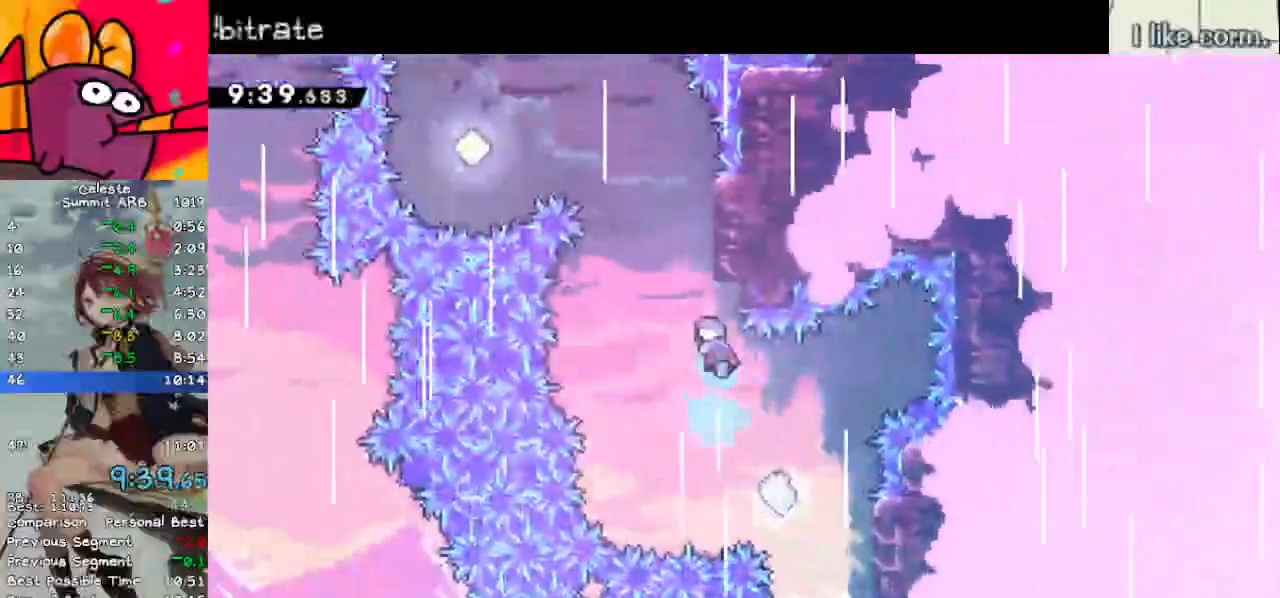
{"keys": ["left", "up"], "events": [[100, "dash", "up"], [100, "jump", "down"], [100, "left", "down"], [300, "jump", "up"]]}
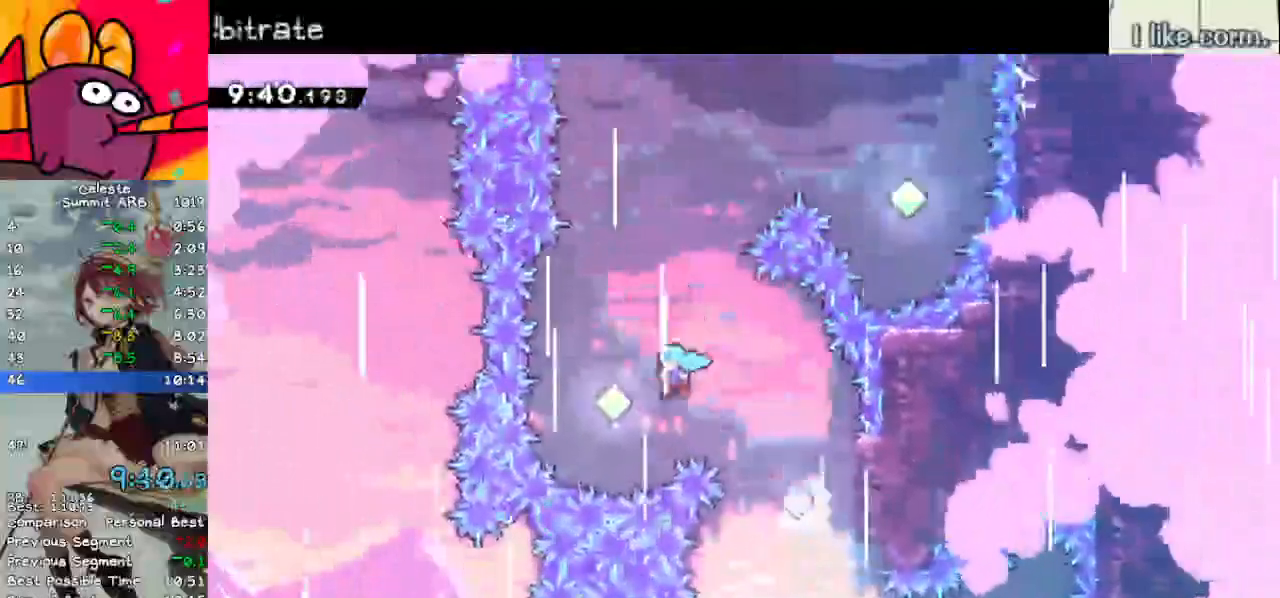
{"keys": ["dash", "right", "up"], "events": [[117, "dash", "down"], [167, "left", "up"], [350, "dash", "up"], [350, "right", "down"], [400, "dash", "down"]]}
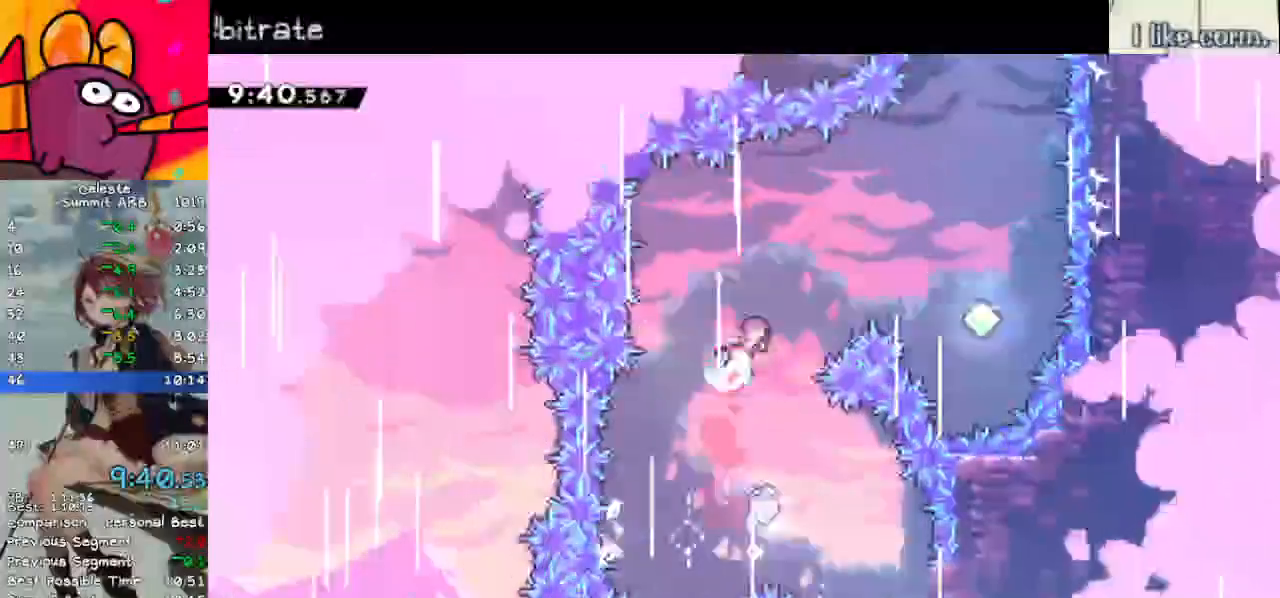
{"keys": ["right", "up"], "events": [[83, "dash", "up"]]}
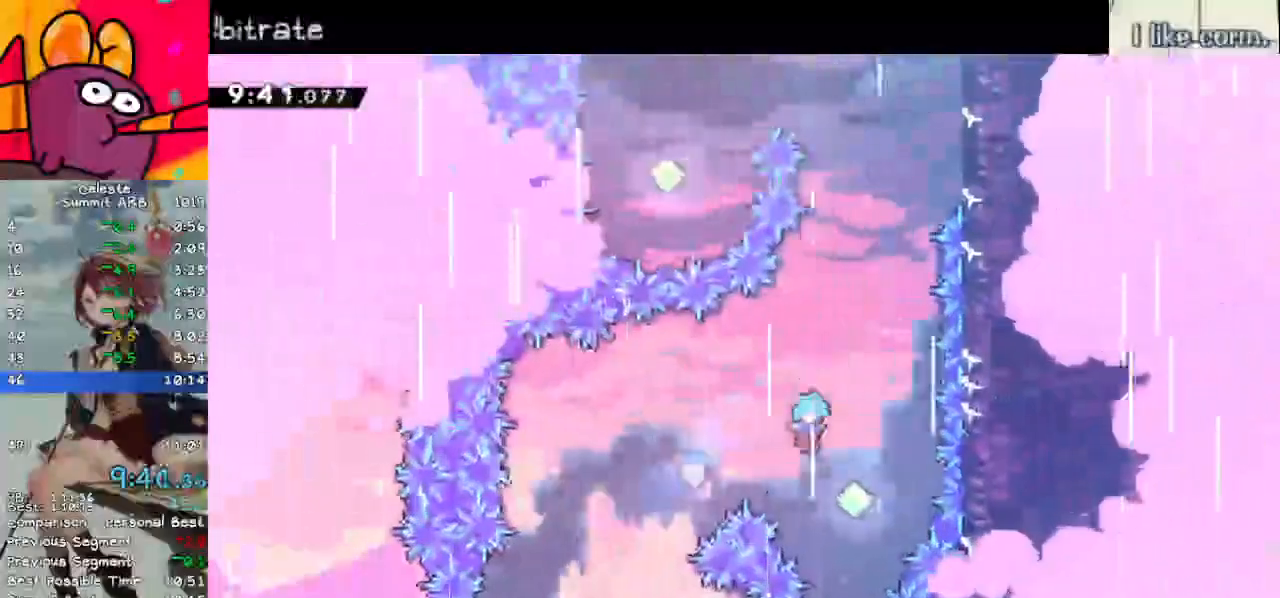
{"keys": ["dash", "right", "up"], "events": [[117, "dash", "down"], [117, "right", "up"], [367, "dash", "up"], [417, "right", "down"], [467, "dash", "down"]]}
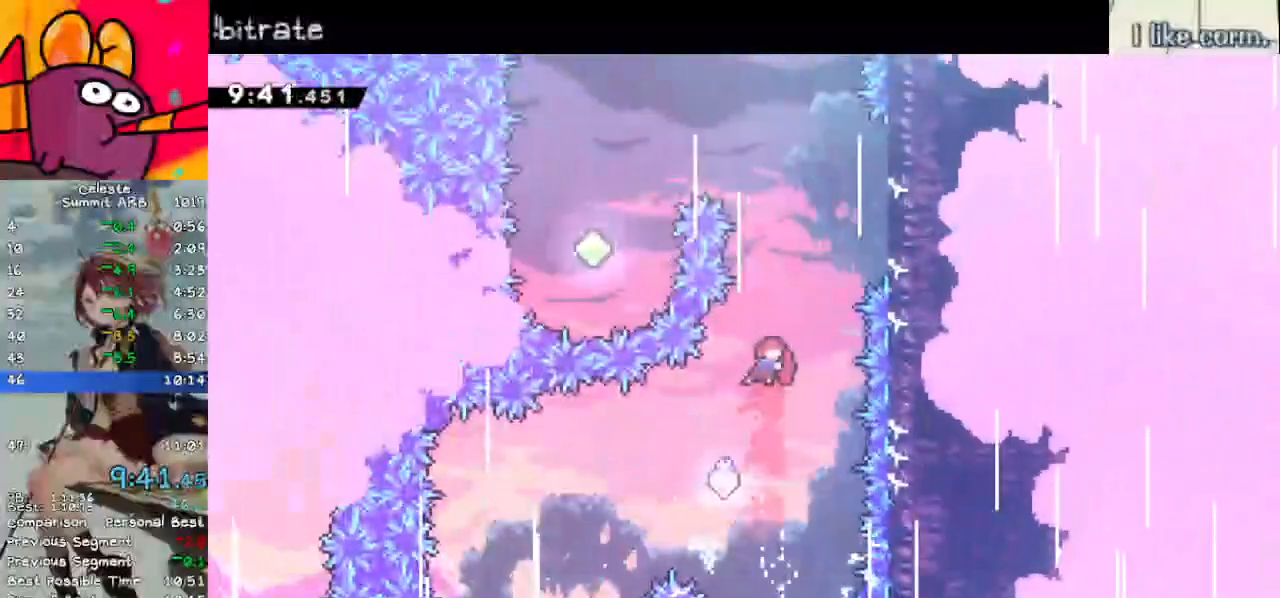
{"keys": ["jump"], "events": [[133, "grab", "down"], [183, "dash", "up"], [283, "jump", "down"], [383, "grab", "up"], [383, "jump", "up"], [383, "right", "up"], [383, "up", "up"], [417, "jump", "down"]]}
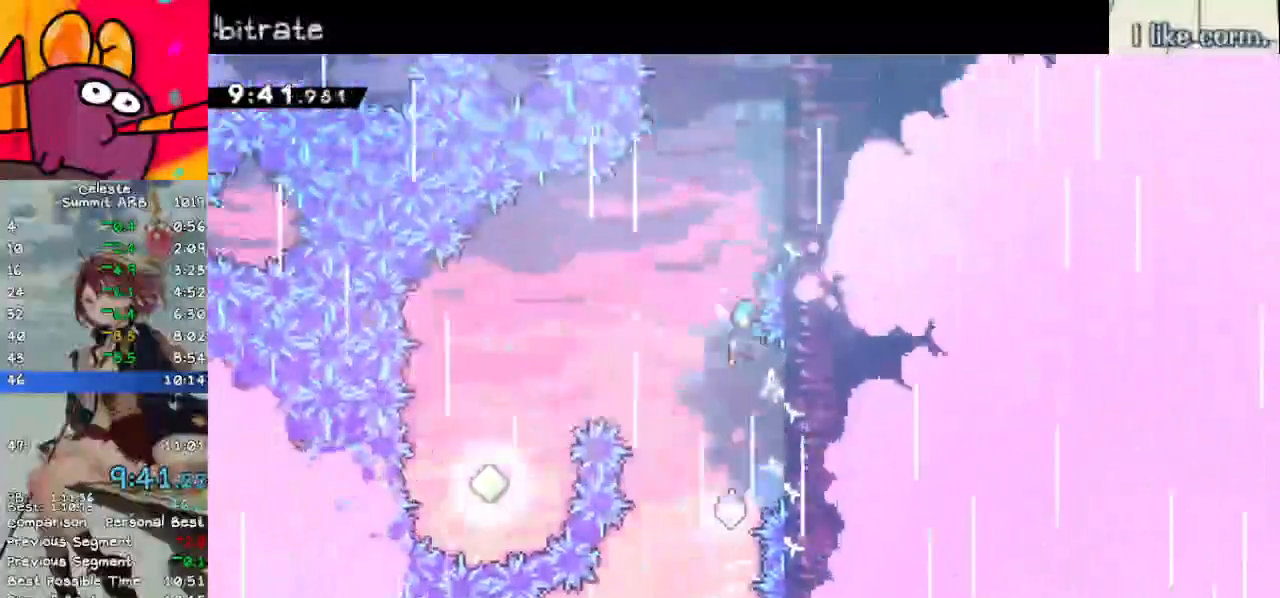
{"keys": ["grab", "jump", "right"], "events": [[17, "grab", "down"], [117, "right", "down"], [333, "jump", "up"], [383, "jump", "down"]]}
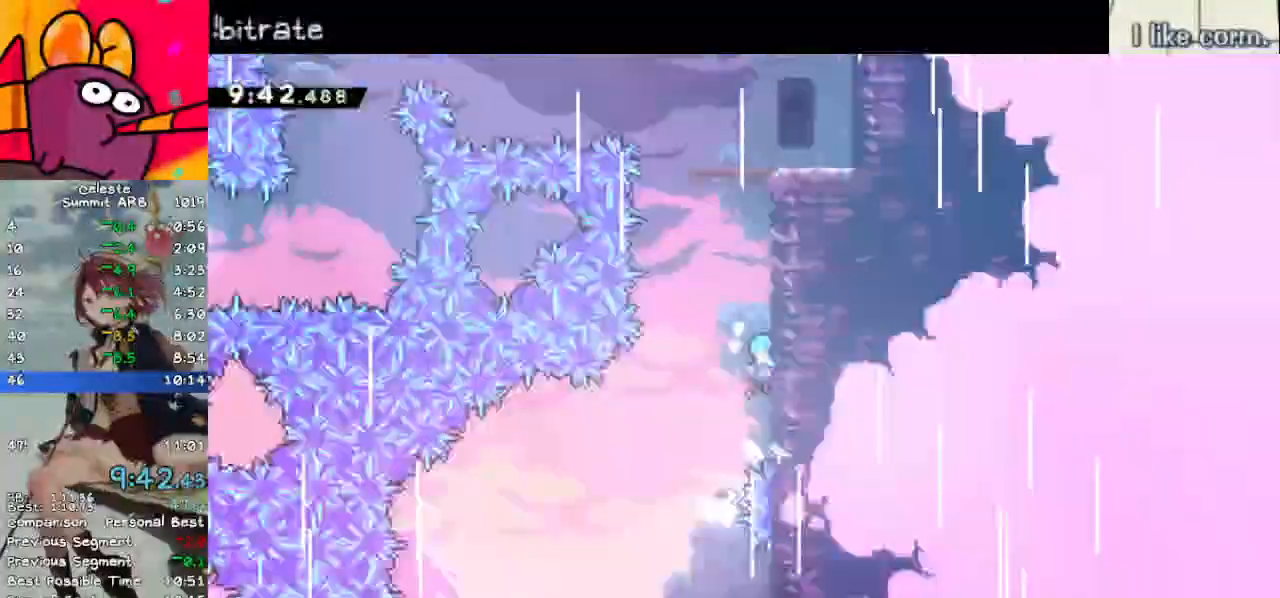
{"keys": ["right"], "events": [[33, "jump", "up"], [117, "jump", "down"], [267, "jump", "up"], [317, "jump", "down"], [500, "grab", "up"], [500, "jump", "up"]]}
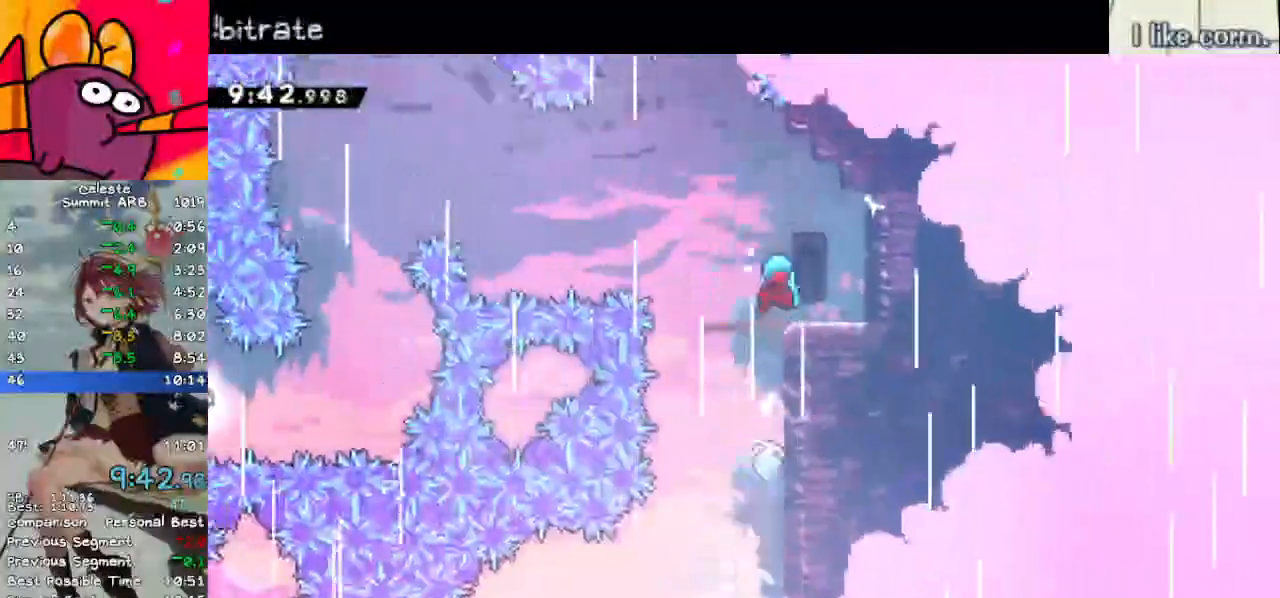
{"keys": ["down", "jump", "left"], "events": [[233, "down", "down"], [233, "left", "down"], [233, "right", "up"], [283, "dash", "down"], [417, "dash", "up"], [467, "jump", "down"]]}
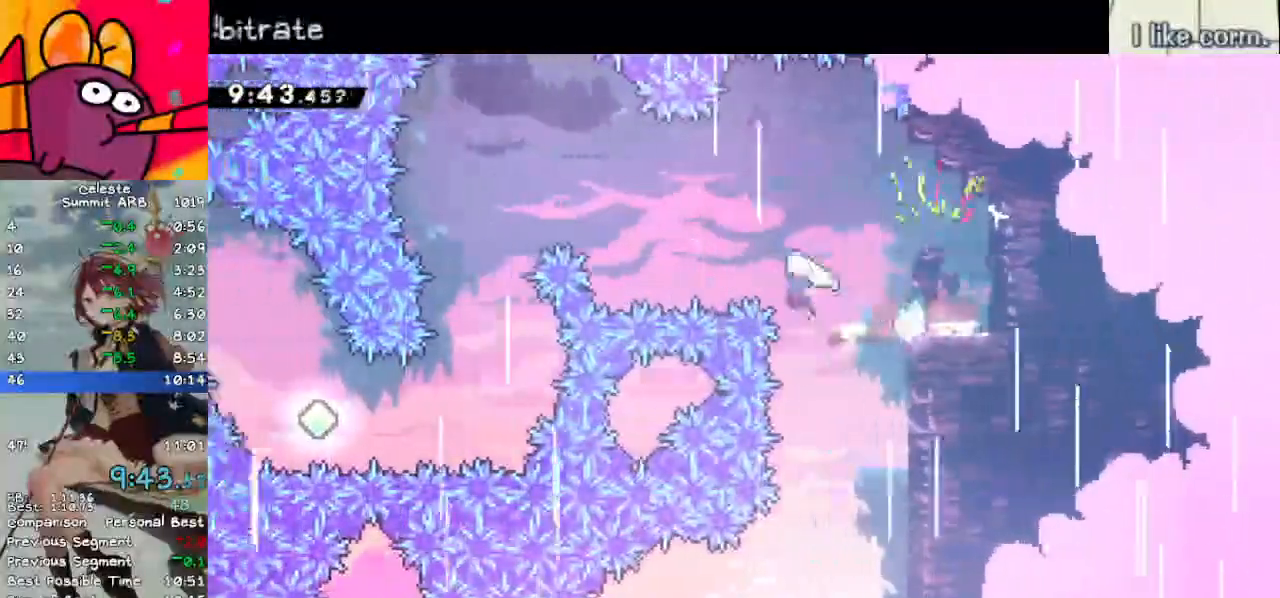
{"keys": ["dash", "down"], "events": [[333, "jump", "up"], [333, "left", "up"], [383, "dash", "down"]]}
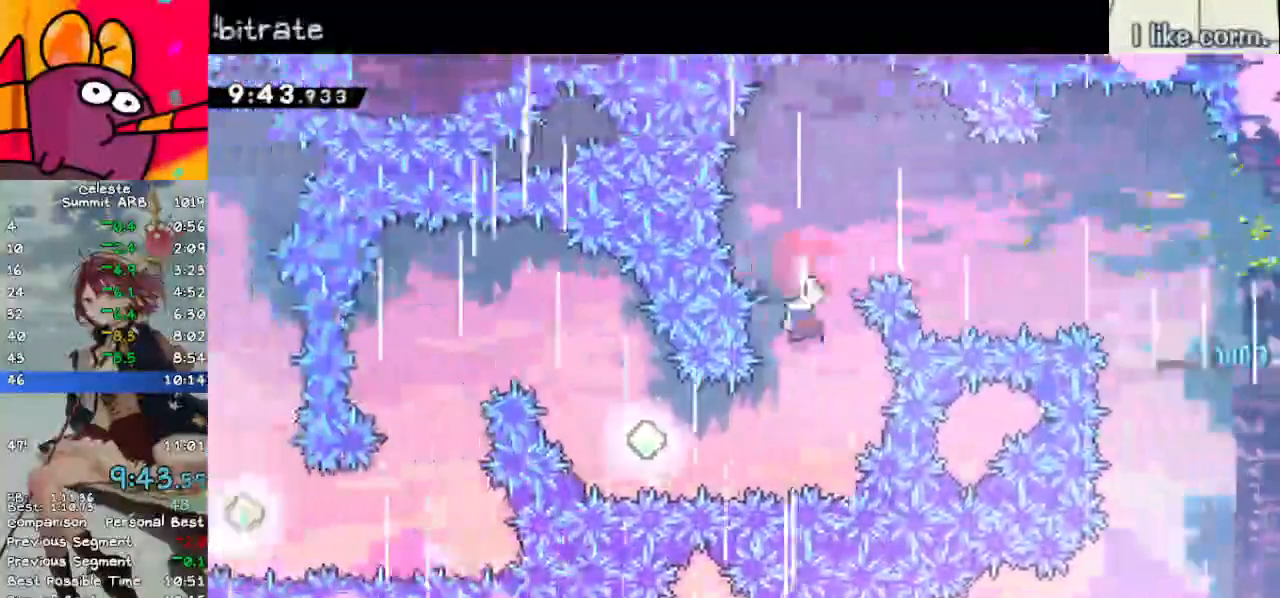
{"keys": ["dash", "left", "up"], "events": [[117, "left", "down"], [133, "dash", "up"], [133, "down", "up"], [233, "dash", "down"], [400, "dash", "up"], [450, "up", "down"], [500, "dash", "down"]]}
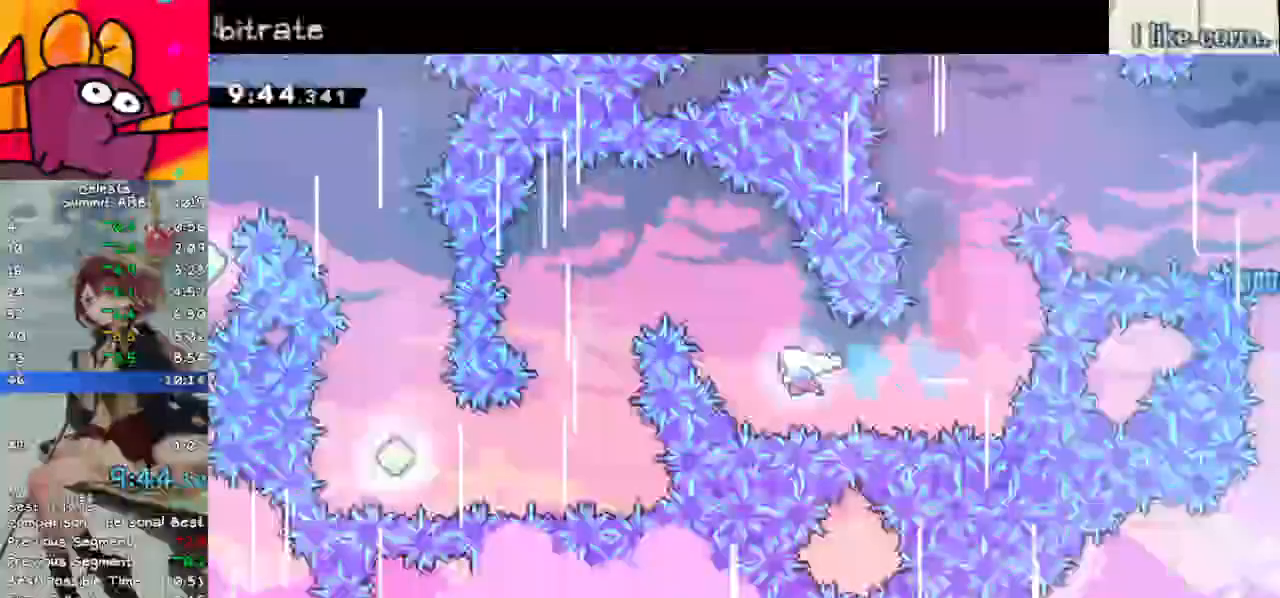
{"keys": ["down", "left"], "events": [[200, "dash", "up"], [200, "up", "up"], [283, "down", "down"]]}
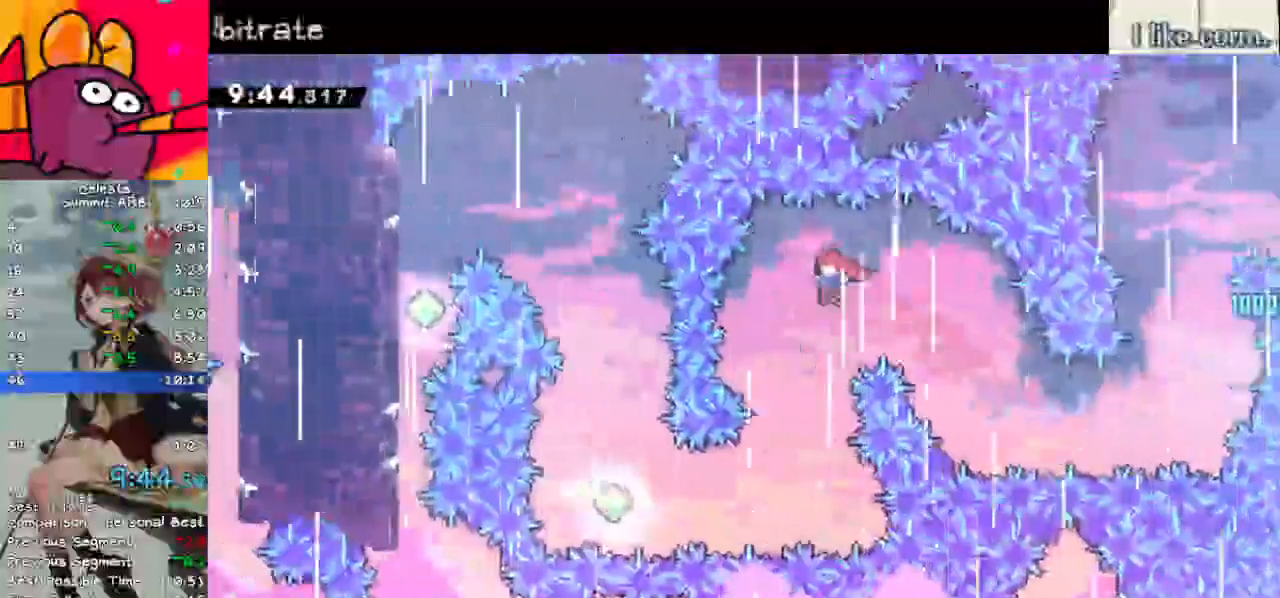
{"keys": ["dash", "left"], "events": [[150, "left", "up"], [383, "left", "down"], [433, "down", "up"], [483, "dash", "down"]]}
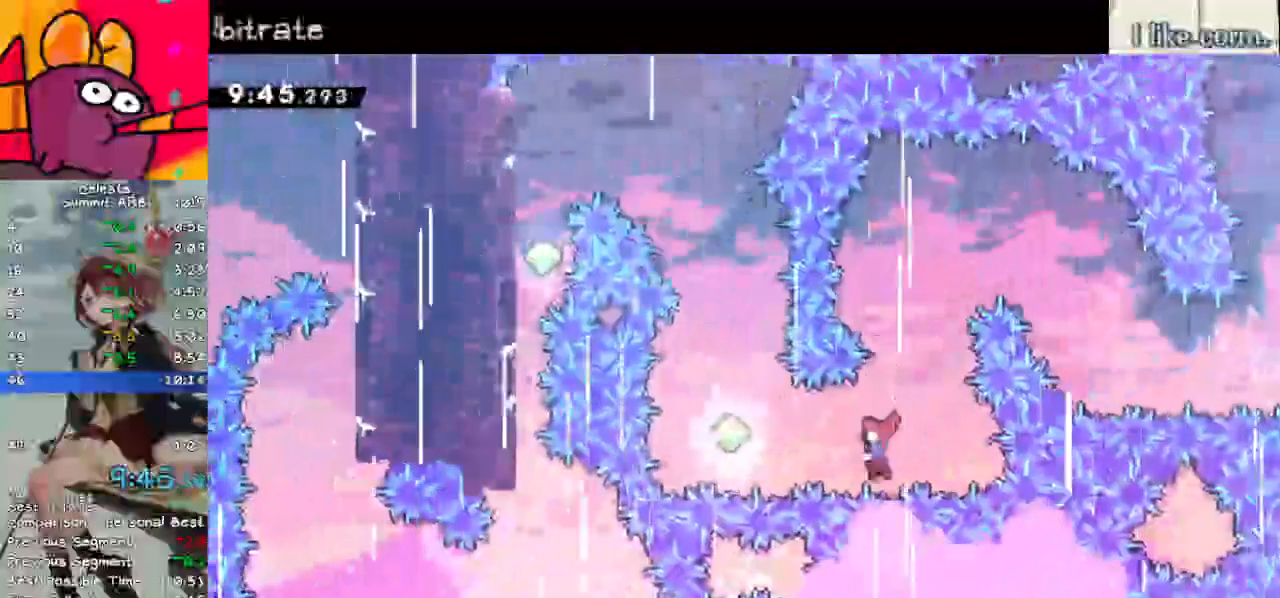
{"keys": ["up"], "events": [[167, "dash", "up"], [167, "up", "down"], [217, "left", "up"], [267, "dash", "down"], [500, "dash", "up"]]}
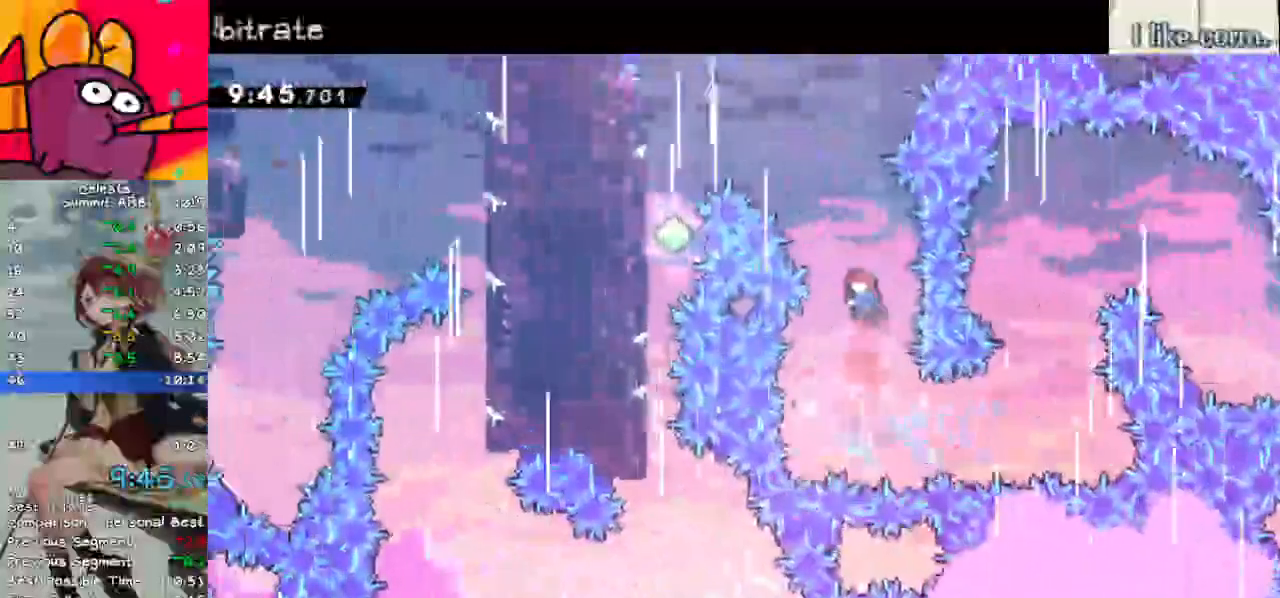
{"keys": ["left"], "events": [[50, "left", "down"], [100, "dash", "down"], [317, "dash", "up"], [417, "up", "up"]]}
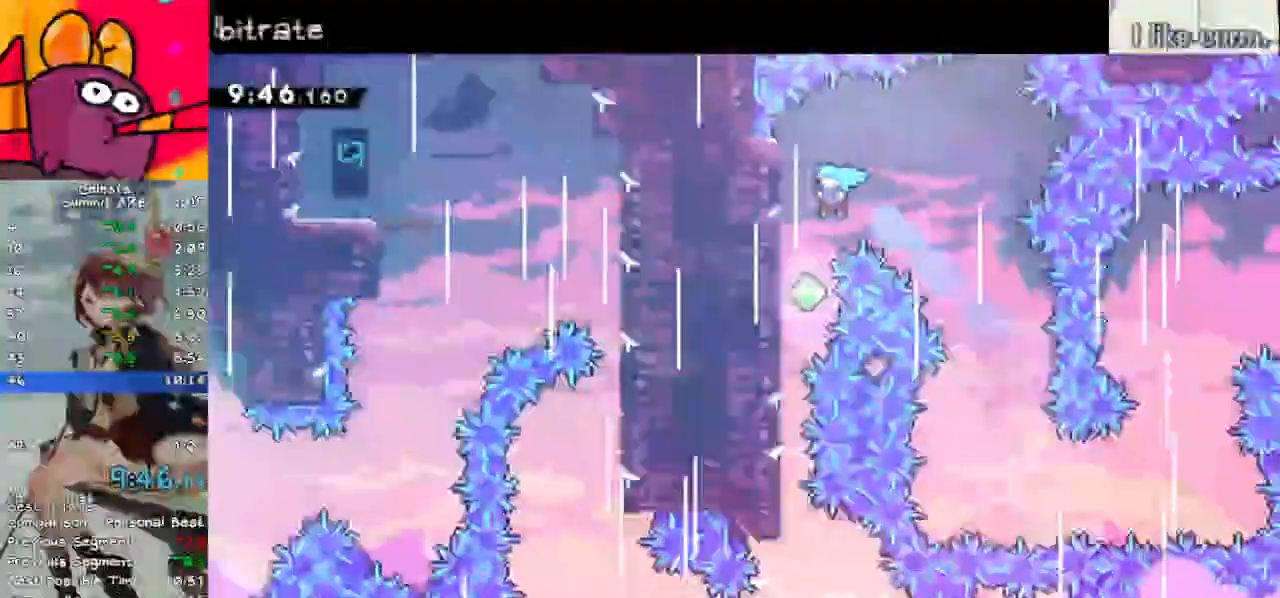
{"keys": ["down"], "events": [[17, "down", "down"], [350, "left", "up"]]}
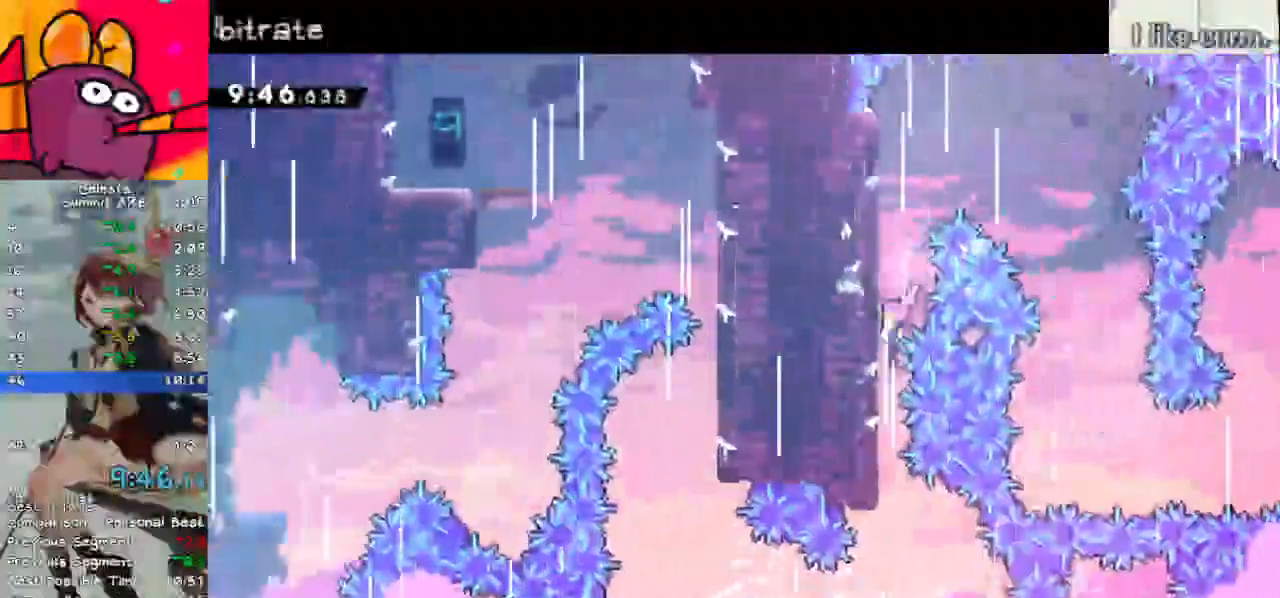
{"keys": ["demo", "left"], "events": [[317, "down", "up"], [317, "left", "down"], [367, "demo", "down"]]}